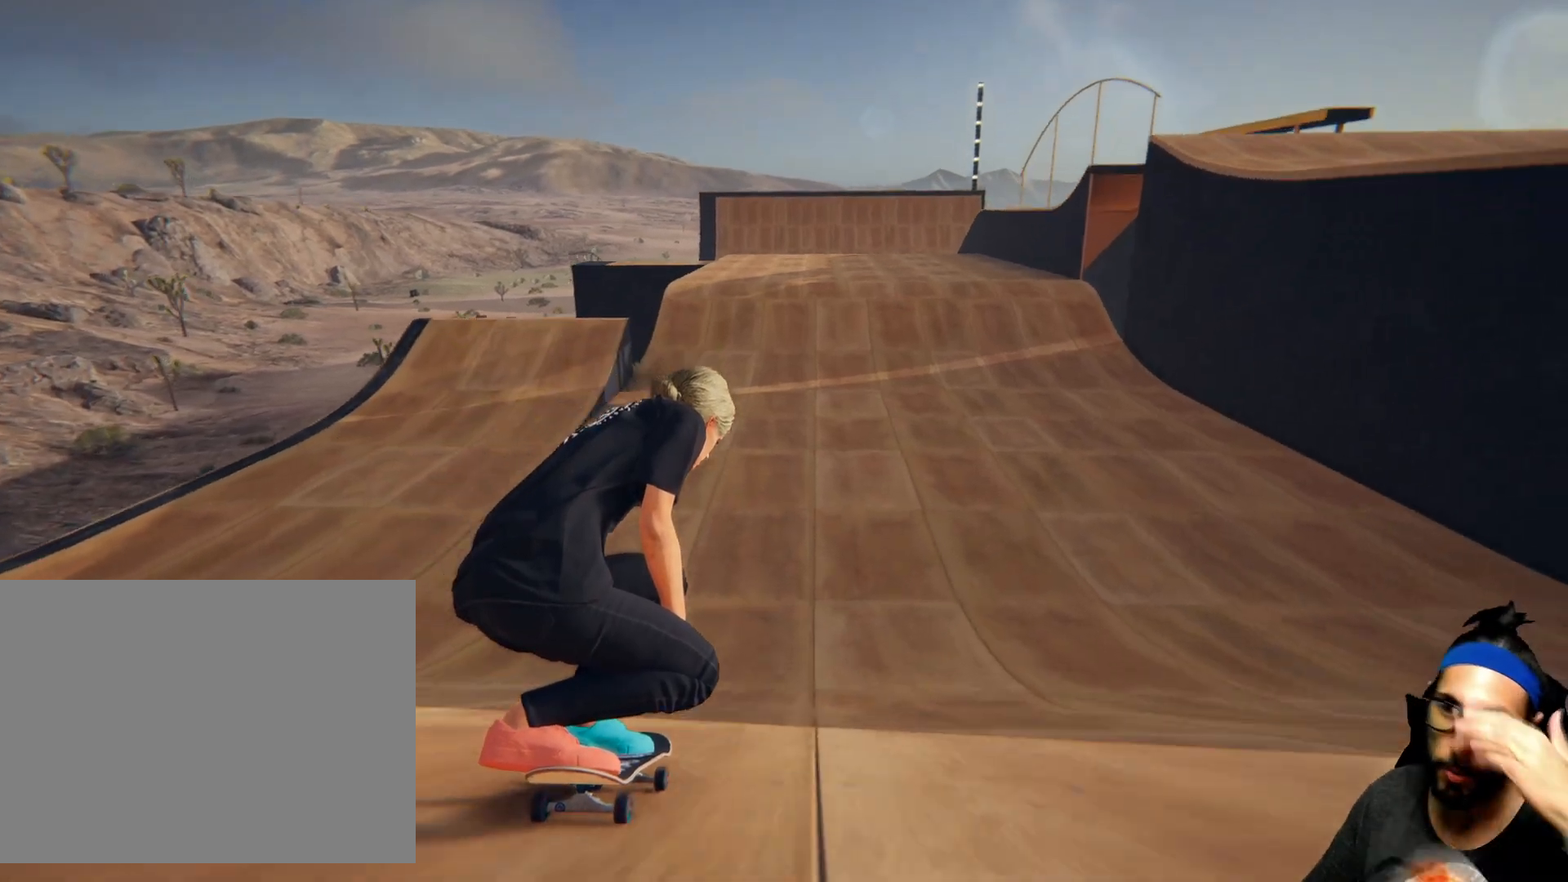
Gameplay with a controller (PlayStation layout); each line is a JSON object with the inputs held at the frame after it. "events" lists button and stick changes between this image and that frame as [ms after this image, input, new state], when the widget could be followed in between. Not read: HOME L3 R1 R3.
{"buttons": [], "left_stick": "center", "right_stick": "down", "events": []}
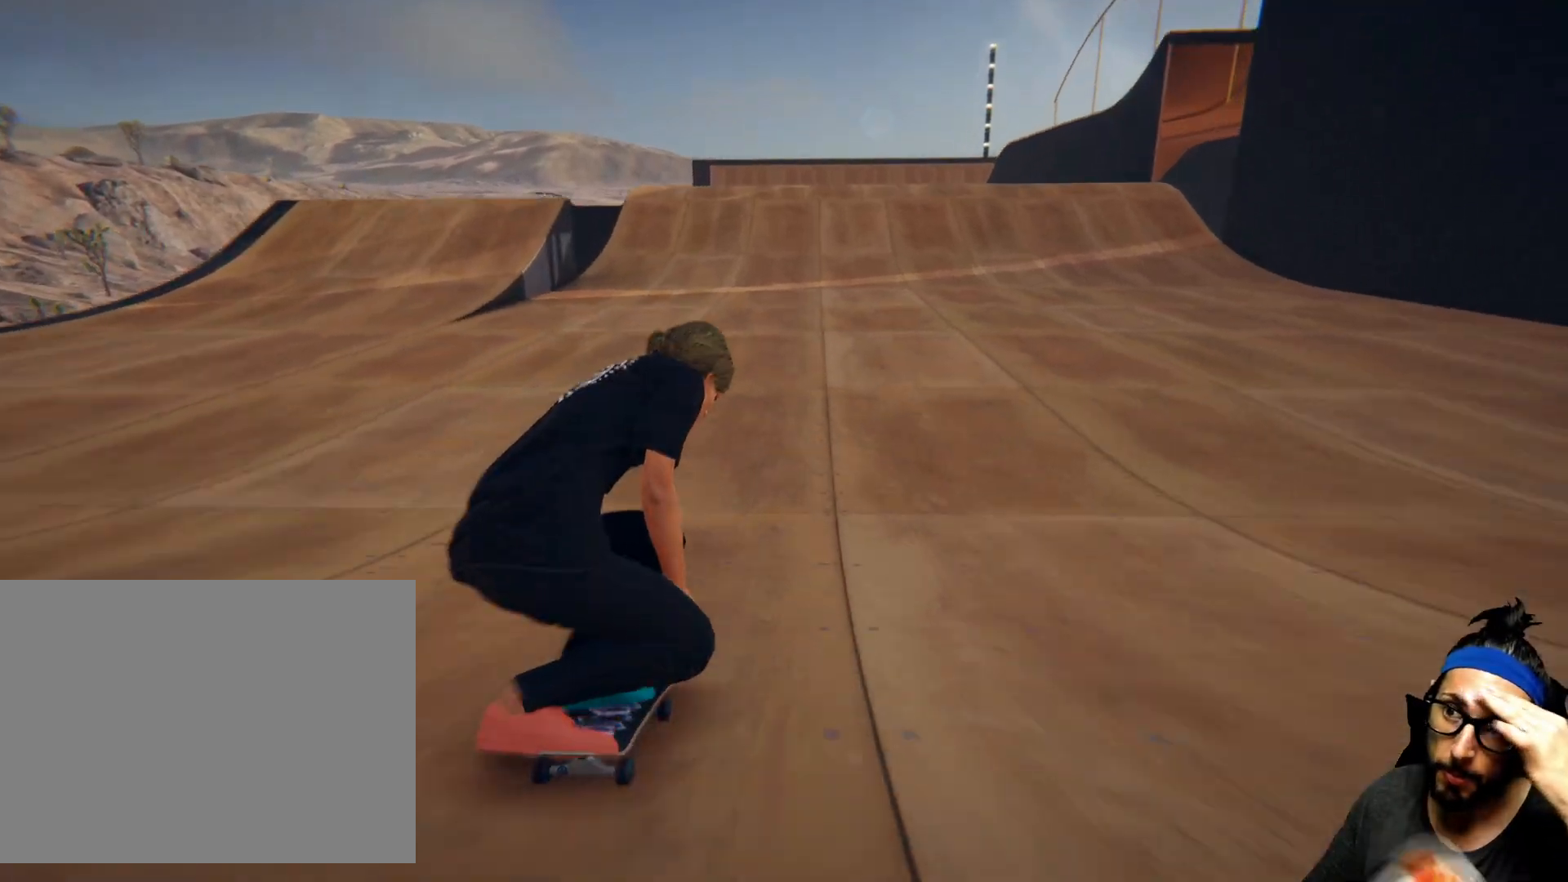
{"buttons": [], "left_stick": "center", "right_stick": "down", "events": []}
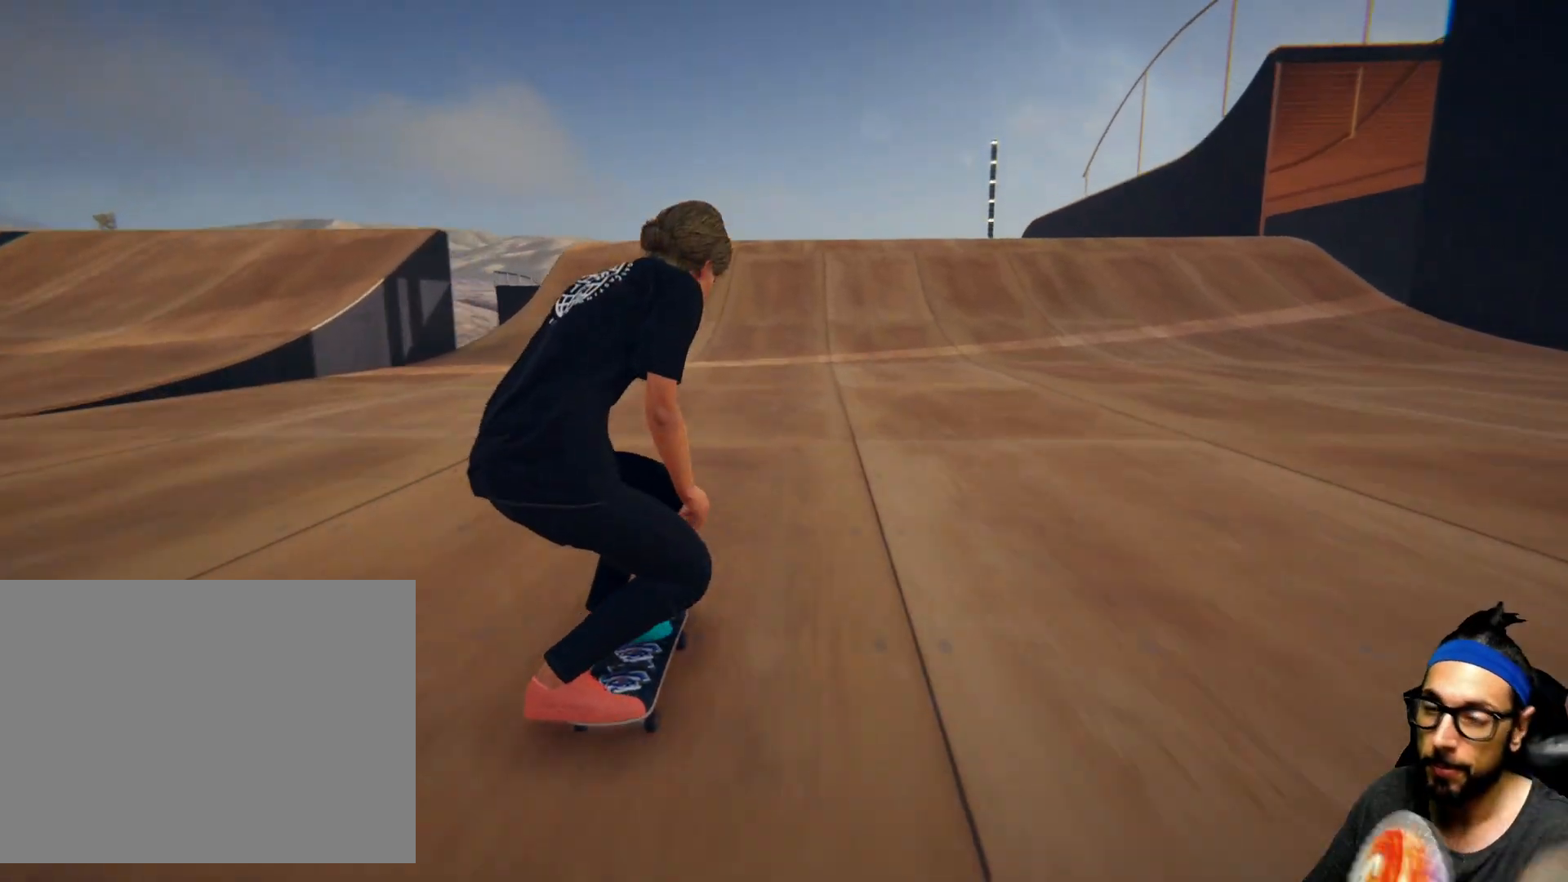
{"buttons": [], "left_stick": "center", "right_stick": "down", "events": []}
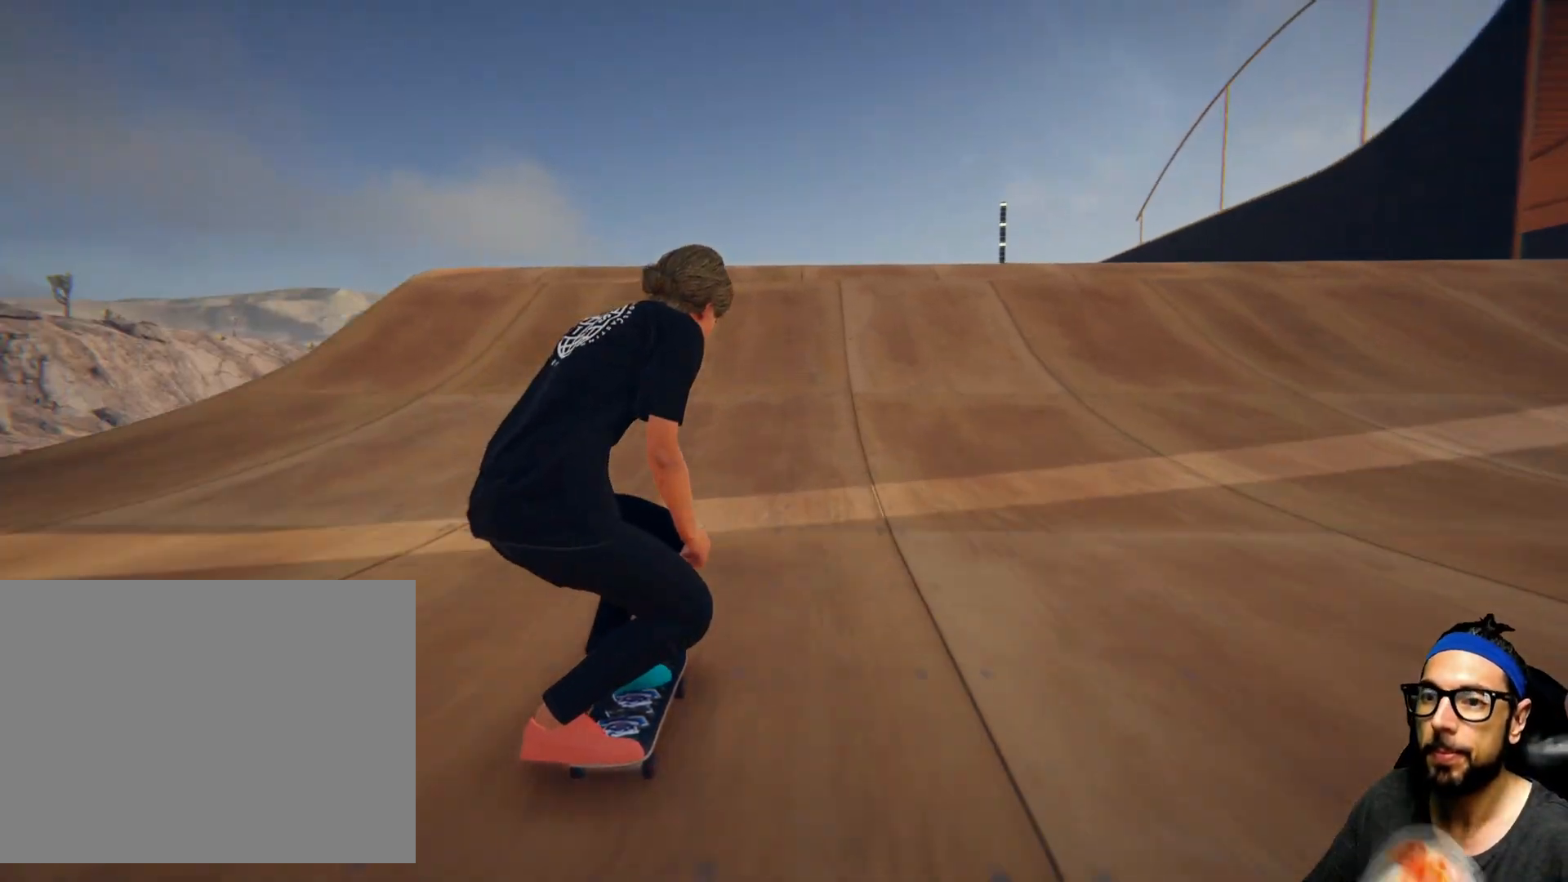
{"buttons": [], "left_stick": "center", "right_stick": "down", "events": []}